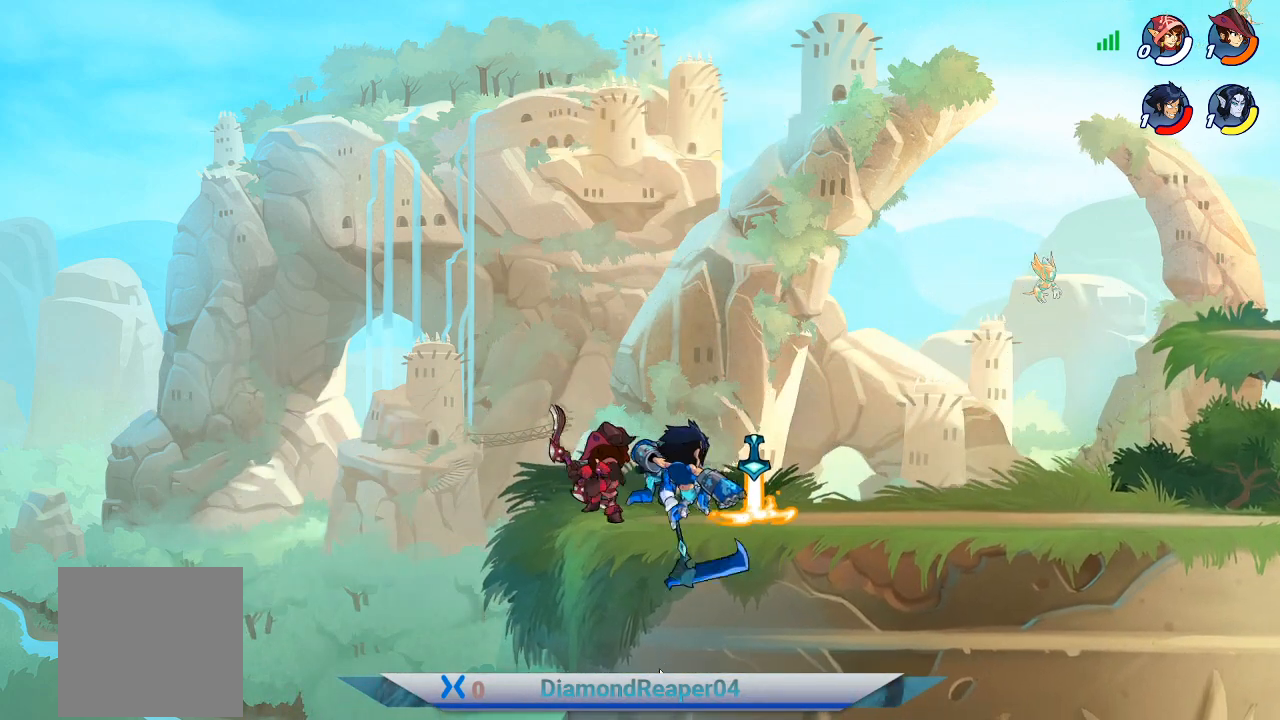
Gameplay with a controller (Xbox layout); each line is a JSON object with the inputs held at the frame after it. "events" lists button and stick changes between this image and that frame as [ms after this image, input, new state], when the widget could be followed in between.
{"buttons": ["B"], "left_stick": "left", "right_stick": "center", "events": [[400, "left_stick", "up-left"], [500, "B", "down"], [500, "left_stick", "left"]]}
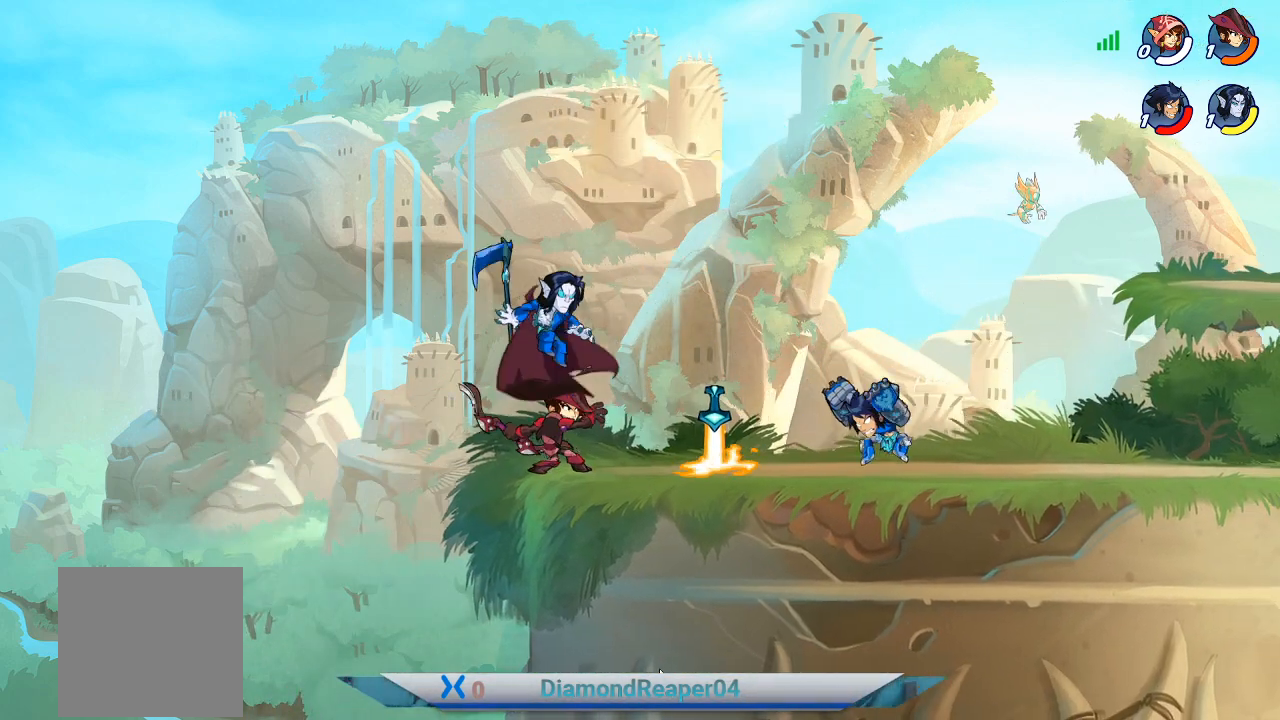
{"buttons": [], "left_stick": "left", "right_stick": "center", "events": [[100, "B", "up"], [233, "B", "down"], [333, "B", "up"], [400, "B", "down"], [500, "B", "up"]]}
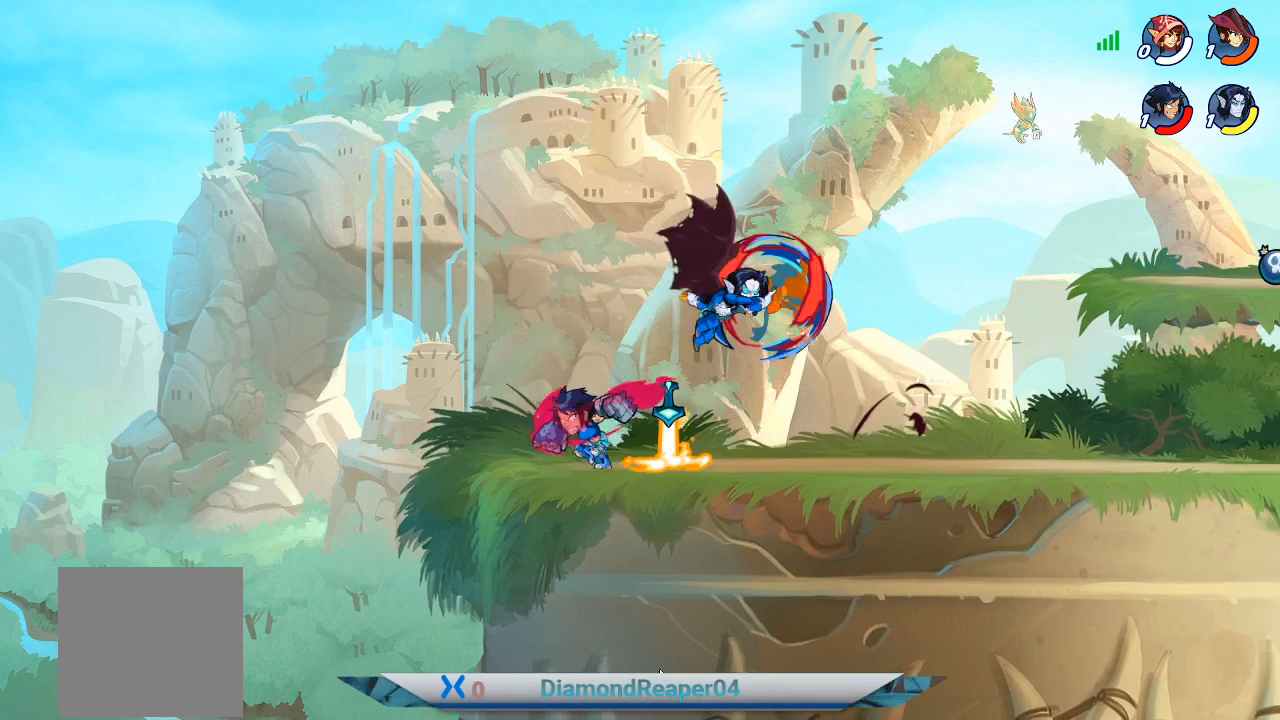
{"buttons": [], "left_stick": "right", "right_stick": "center", "events": [[100, "left_stick", "right"]]}
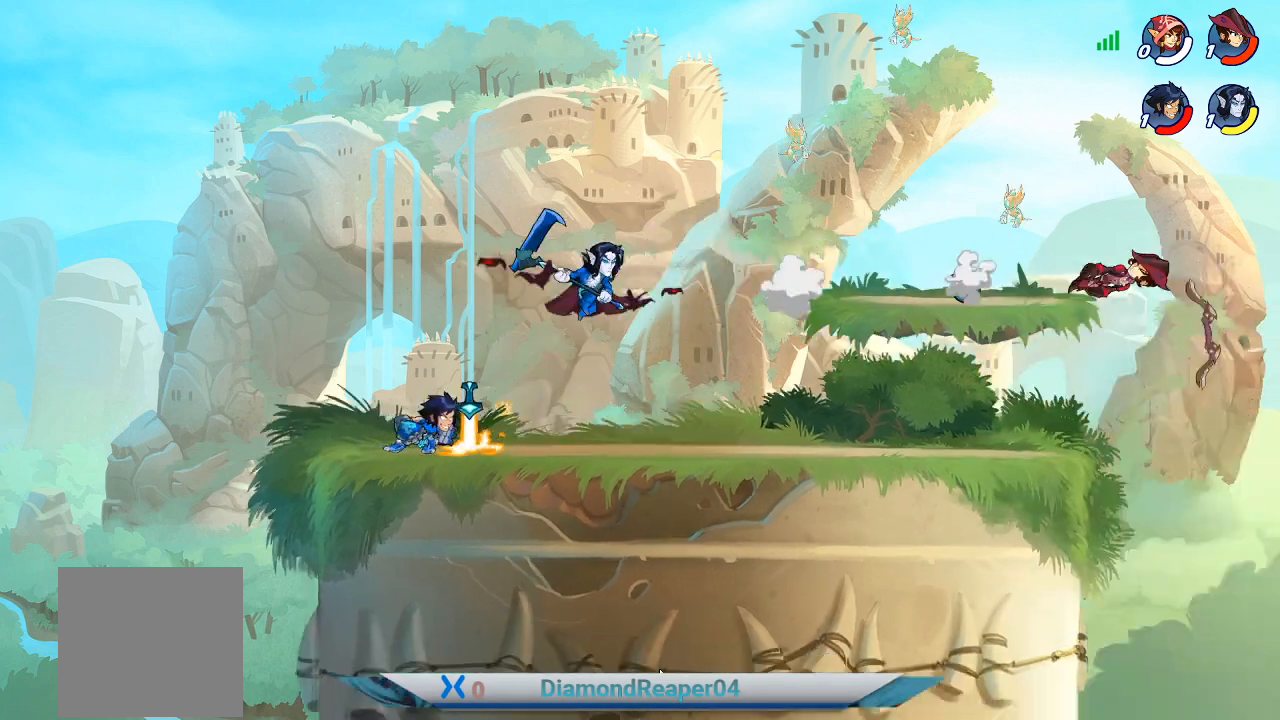
{"buttons": [], "left_stick": "right", "right_stick": "center", "events": []}
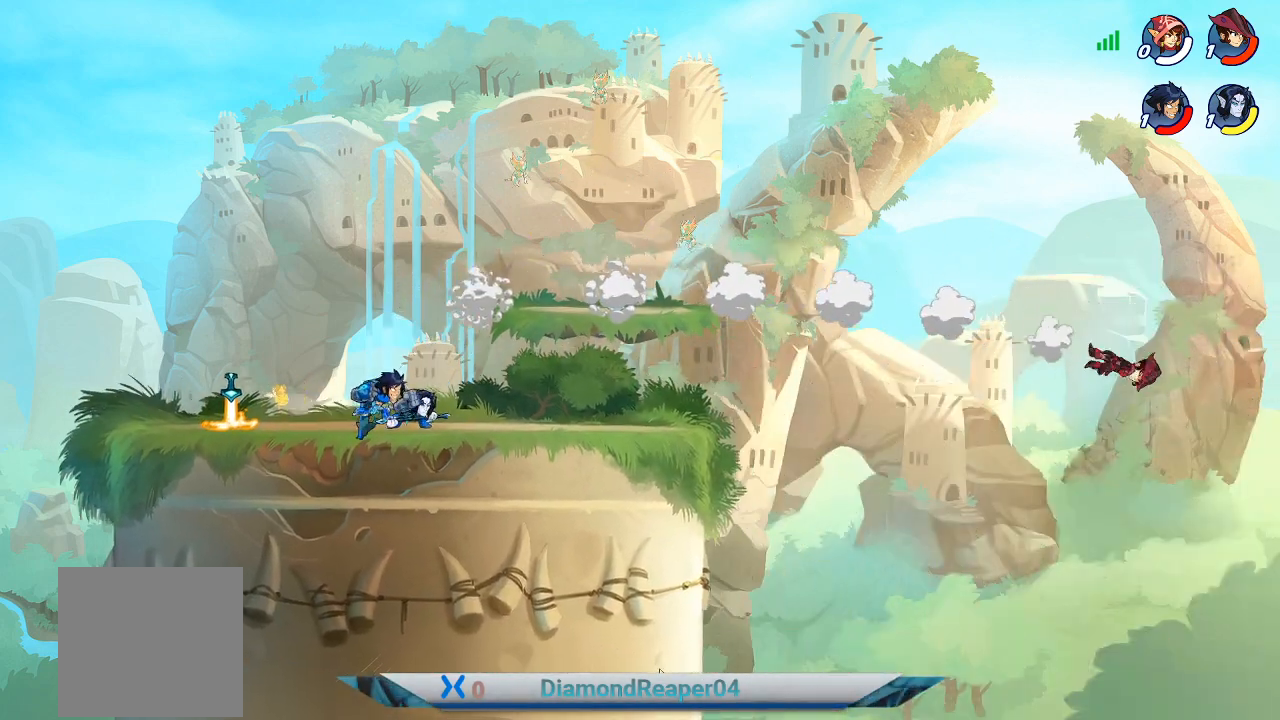
{"buttons": [], "left_stick": "center", "right_stick": "center", "events": [[433, "left_stick", "center"]]}
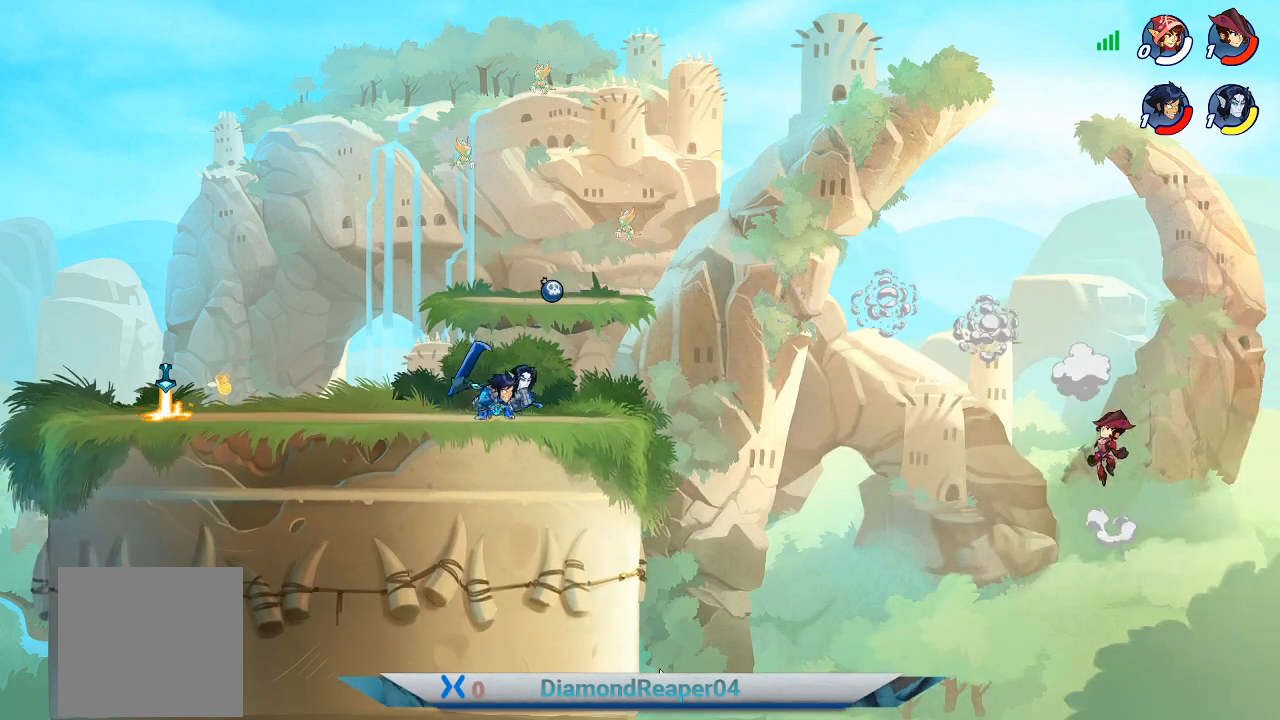
{"buttons": [], "left_stick": "center", "right_stick": "center", "events": []}
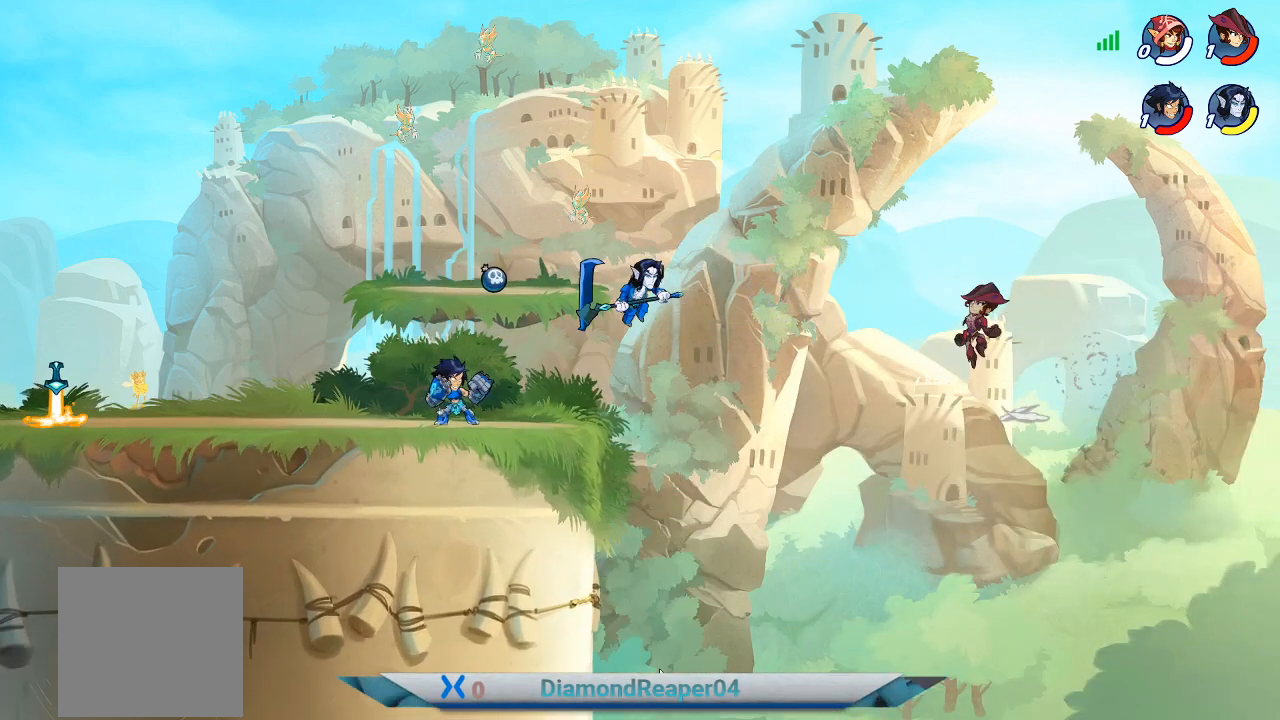
{"buttons": [], "left_stick": "center", "right_stick": "center", "events": [[200, "left_stick", "right"], [333, "left_stick", "center"]]}
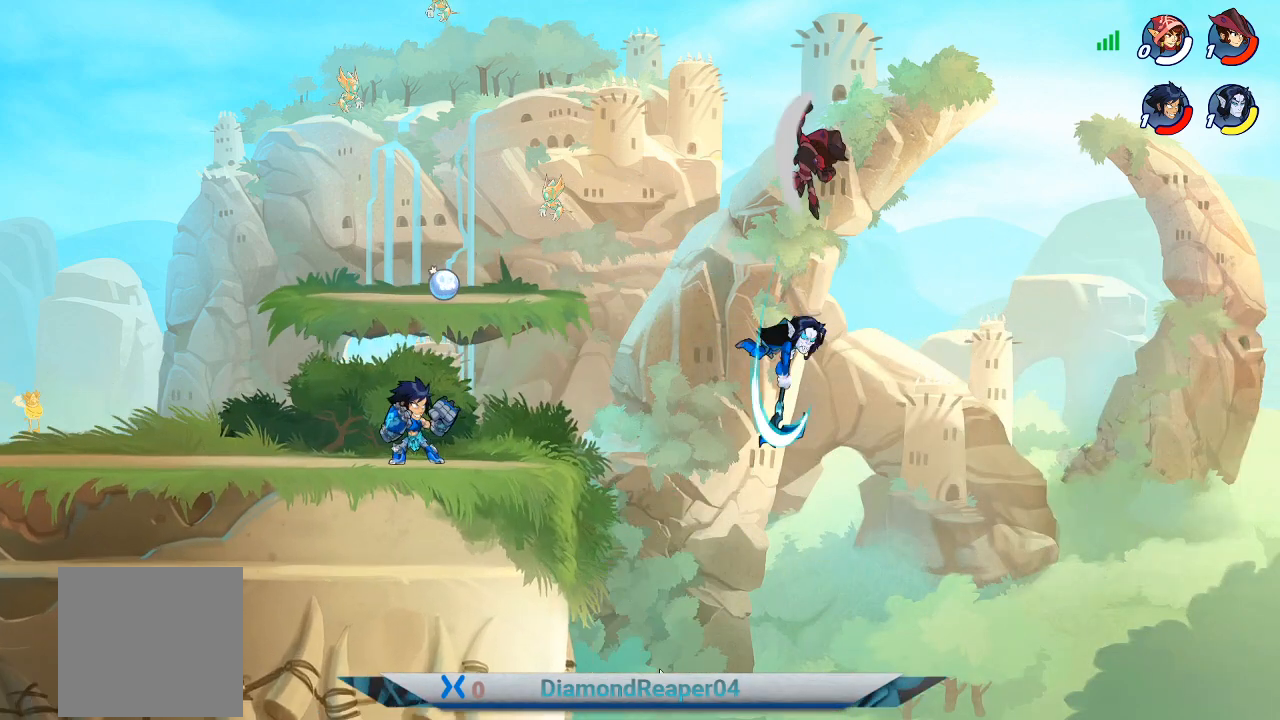
{"buttons": ["A"], "left_stick": "center", "right_stick": "center", "events": [[467, "A", "down"]]}
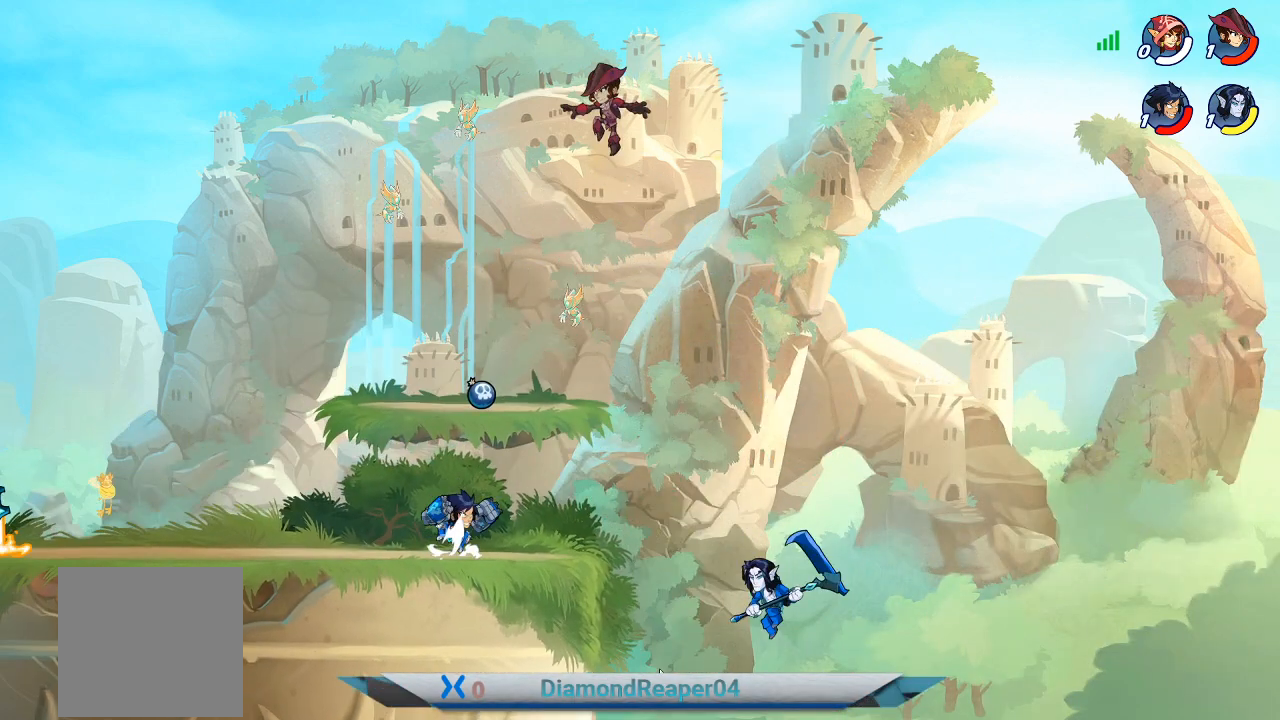
{"buttons": [], "left_stick": "center", "right_stick": "center", "events": [[300, "A", "up"], [400, "X", "down"], [433, "left_stick", "left"], [500, "X", "up"], [500, "left_stick", "center"]]}
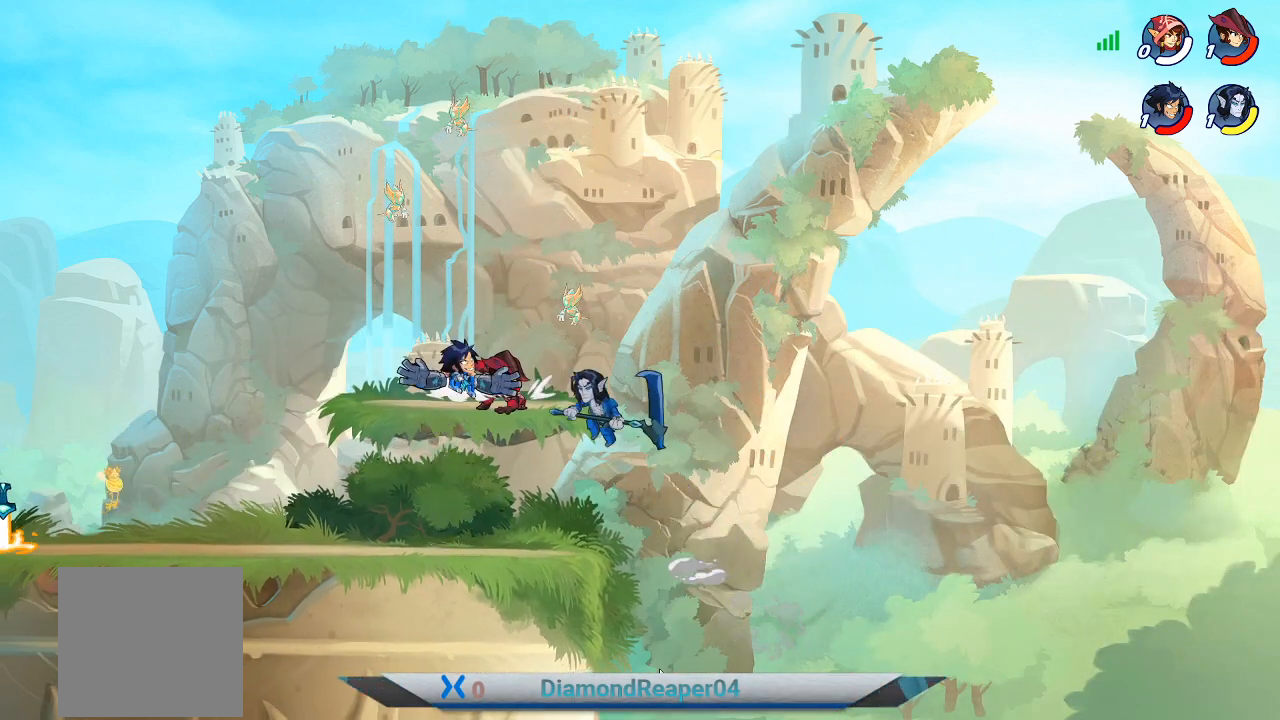
{"buttons": ["X"], "left_stick": "center", "right_stick": "center", "events": [[100, "X", "down"], [200, "X", "up"], [267, "X", "down"], [400, "X", "up"], [500, "X", "down"]]}
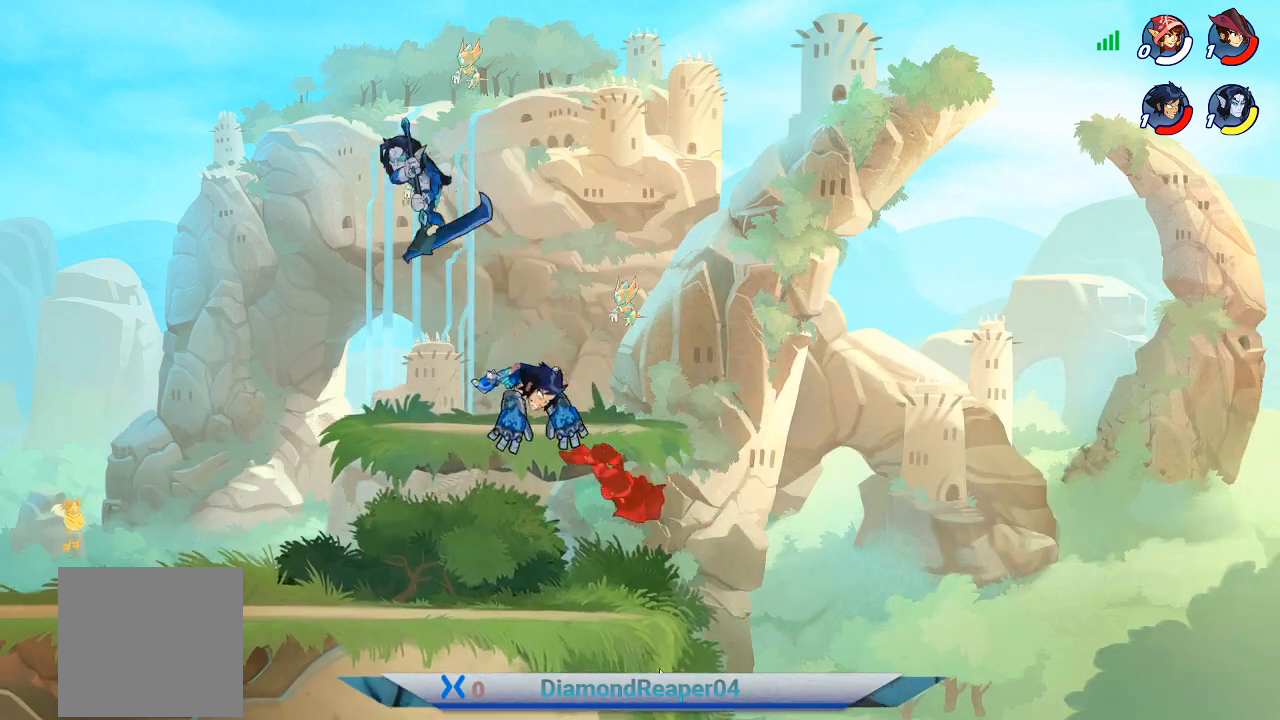
{"buttons": [], "left_stick": "center", "right_stick": "center", "events": [[100, "X", "up"], [200, "X", "down"], [300, "X", "up"]]}
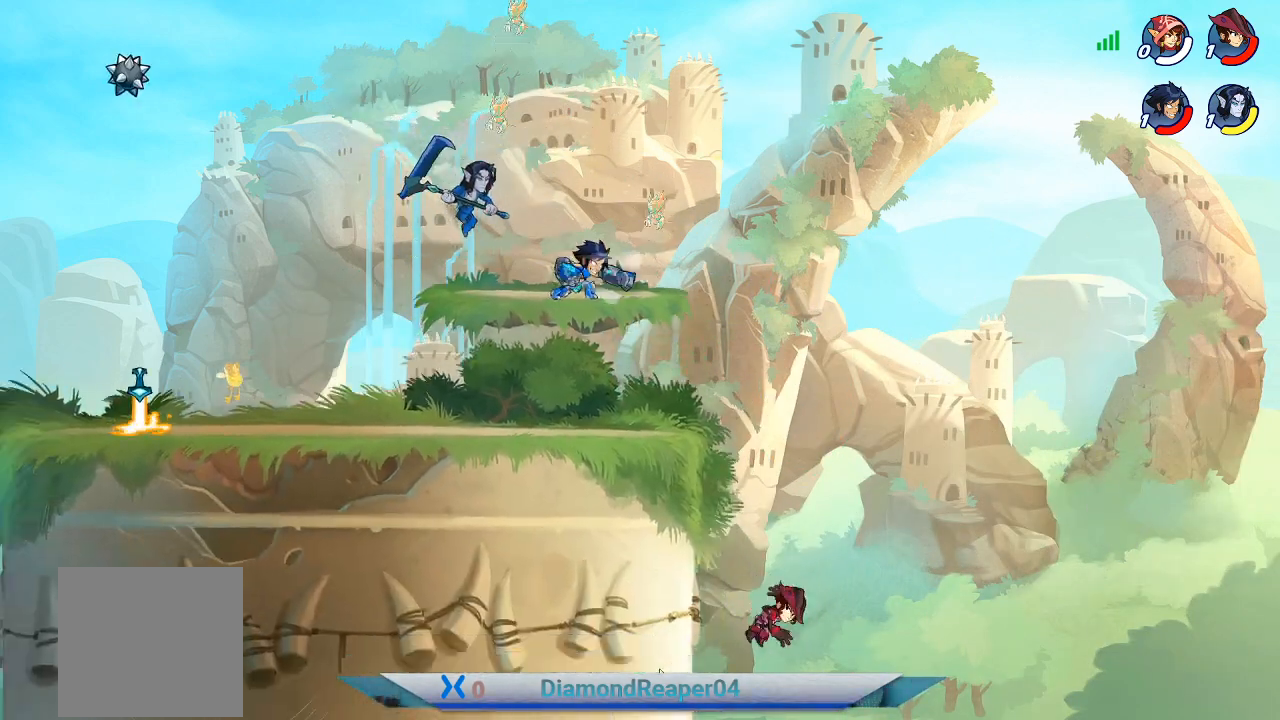
{"buttons": [], "left_stick": "center", "right_stick": "center", "events": []}
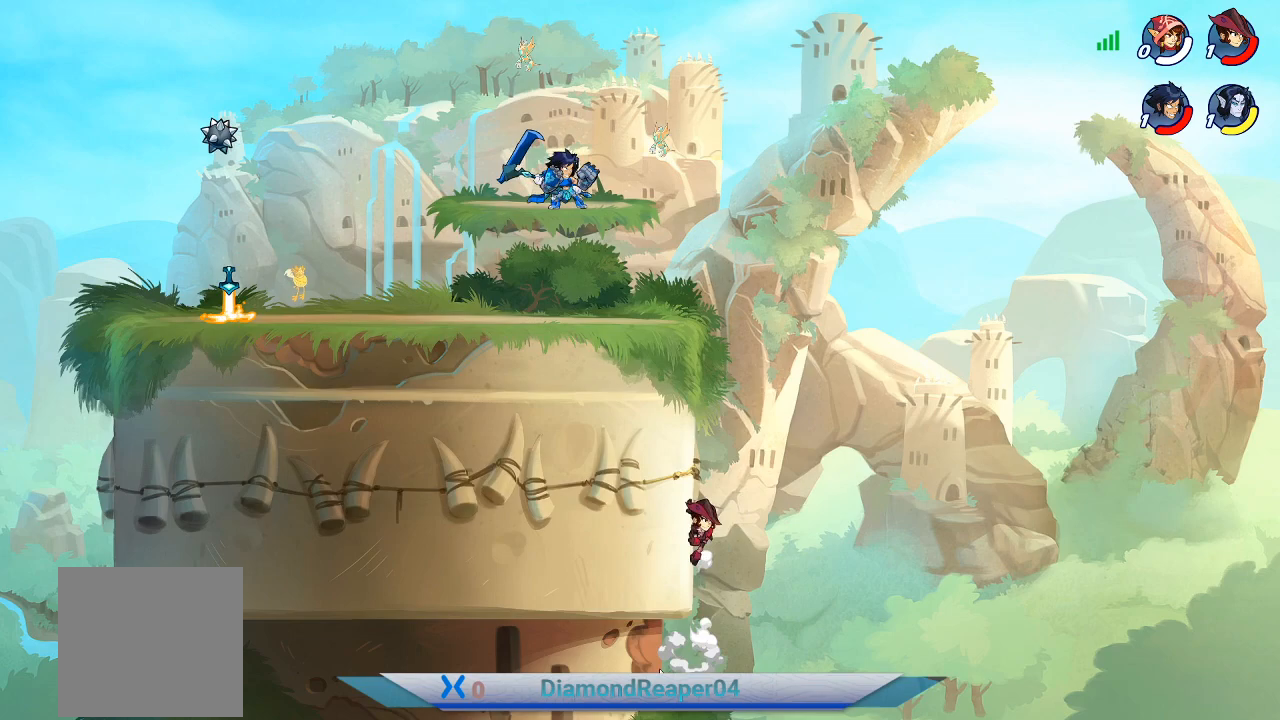
{"buttons": [], "left_stick": "down-left", "right_stick": "center", "events": [[367, "left_stick", "down-left"]]}
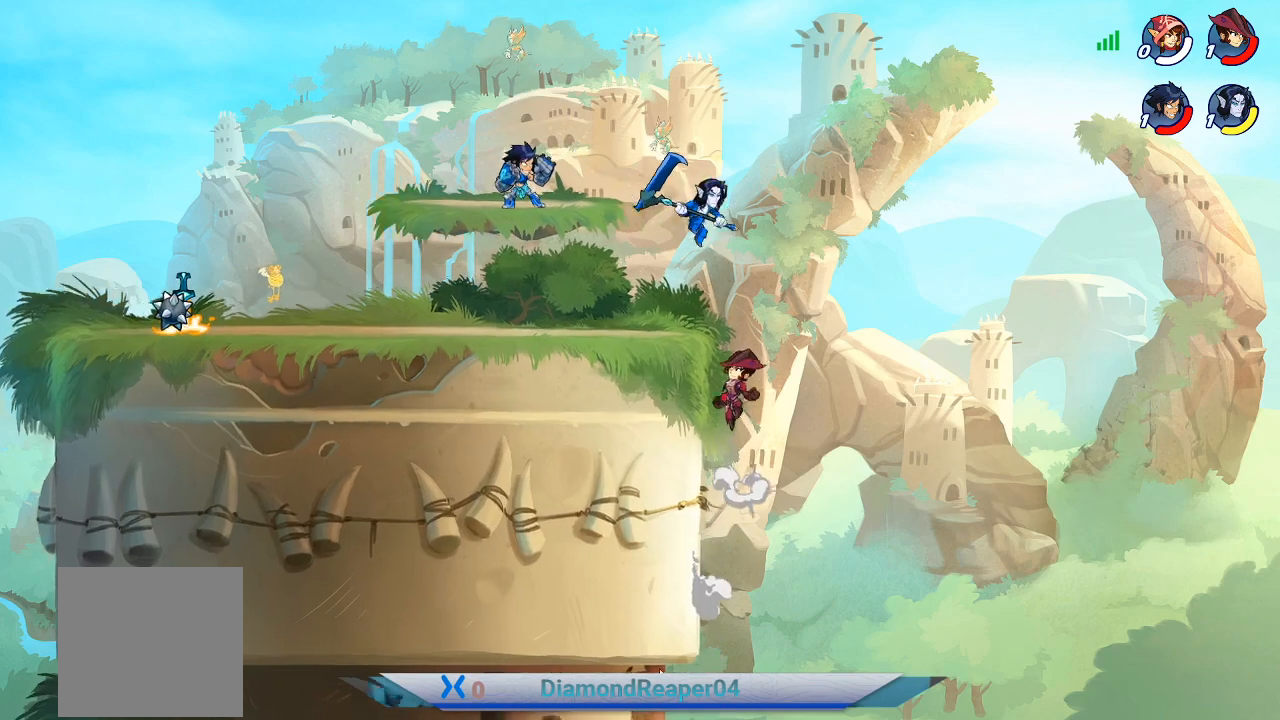
{"buttons": [], "left_stick": "right", "right_stick": "center", "events": [[233, "left_stick", "down-right"], [333, "left_stick", "right"]]}
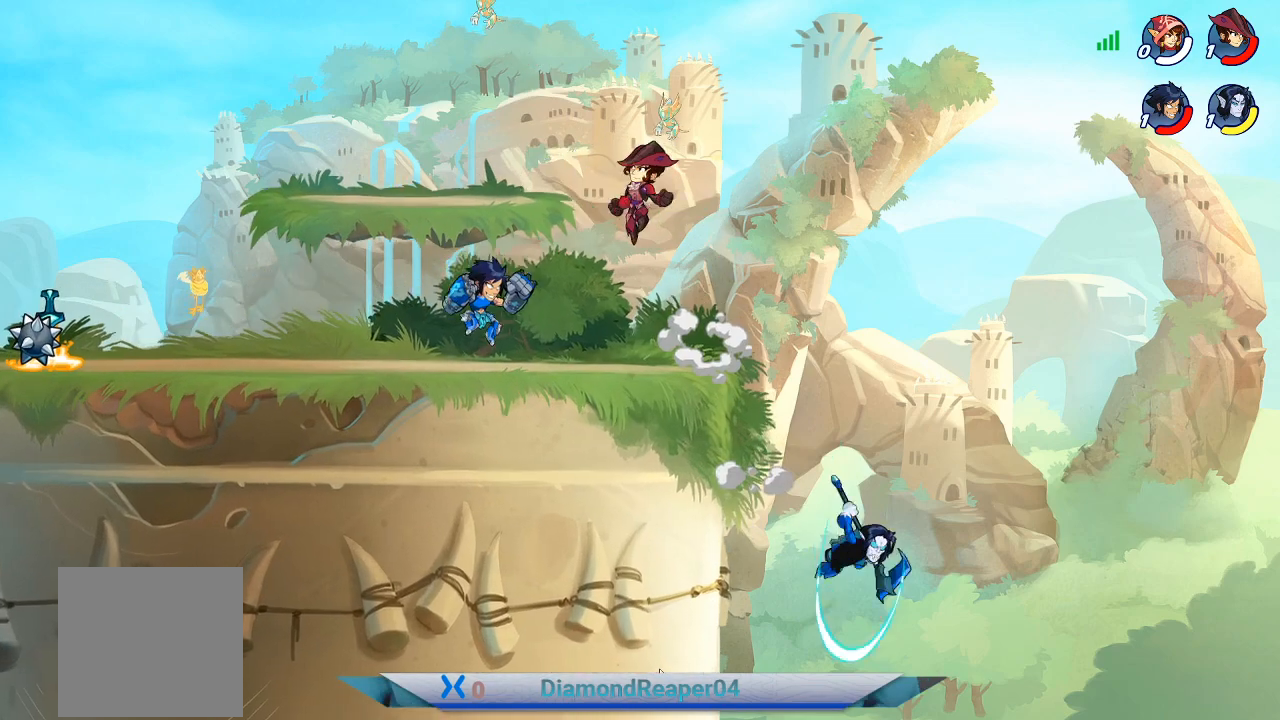
{"buttons": [], "left_stick": "center", "right_stick": "center", "events": [[33, "left_stick", "center"], [67, "X", "down"], [167, "X", "up"], [200, "left_stick", "up-left"], [333, "left_stick", "center"]]}
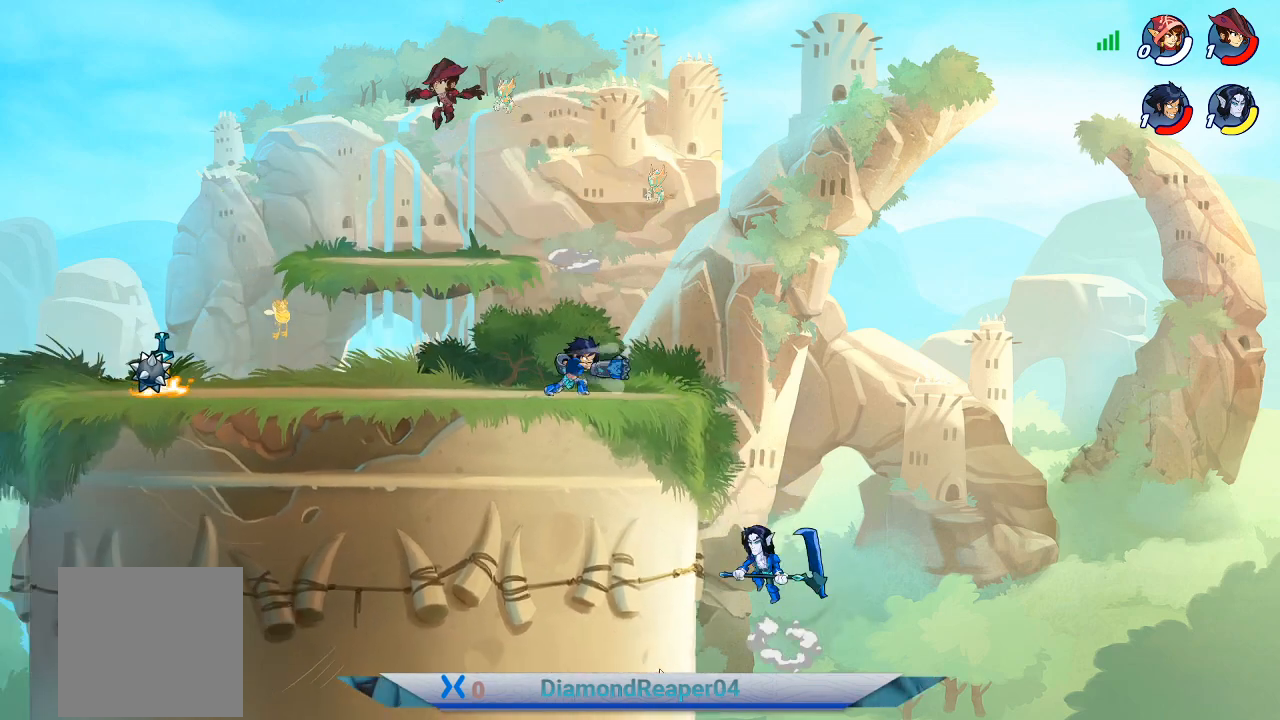
{"buttons": [], "left_stick": "left", "right_stick": "center", "events": [[100, "left_stick", "left"], [200, "A", "down"], [433, "A", "up"]]}
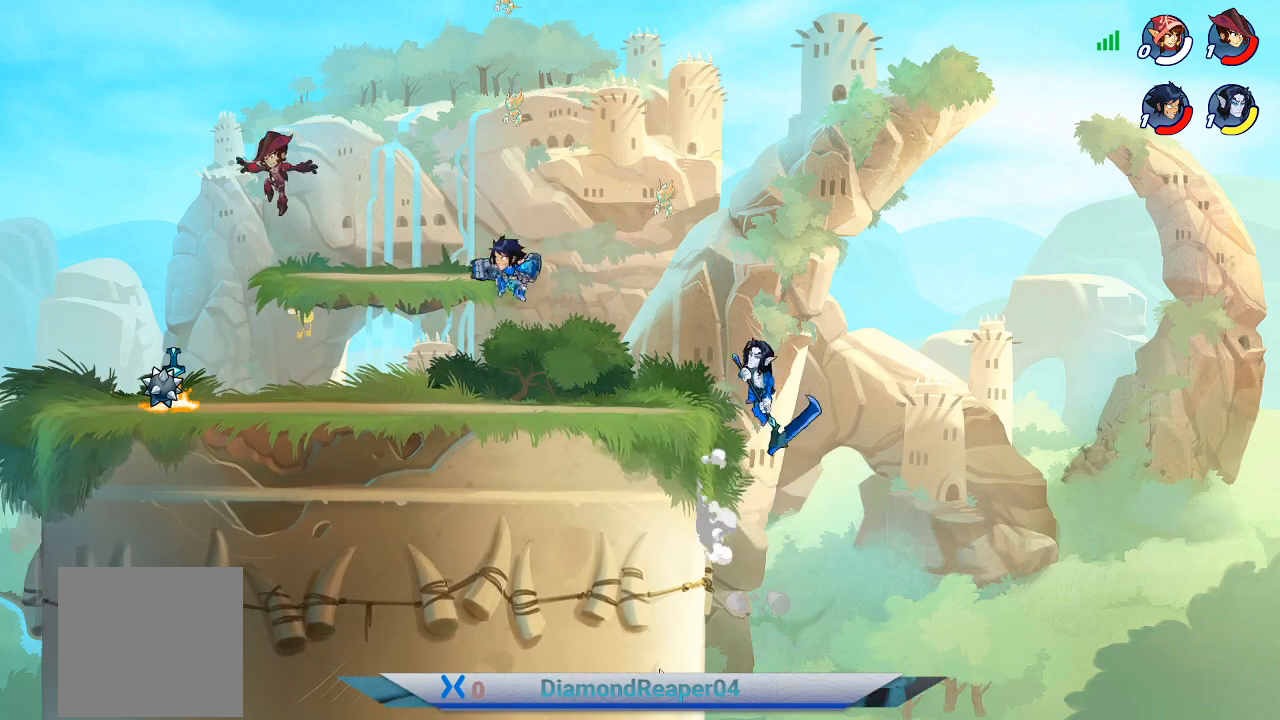
{"buttons": [], "left_stick": "center", "right_stick": "center", "events": [[167, "Y", "down"], [233, "Y", "up"], [400, "left_stick", "center"]]}
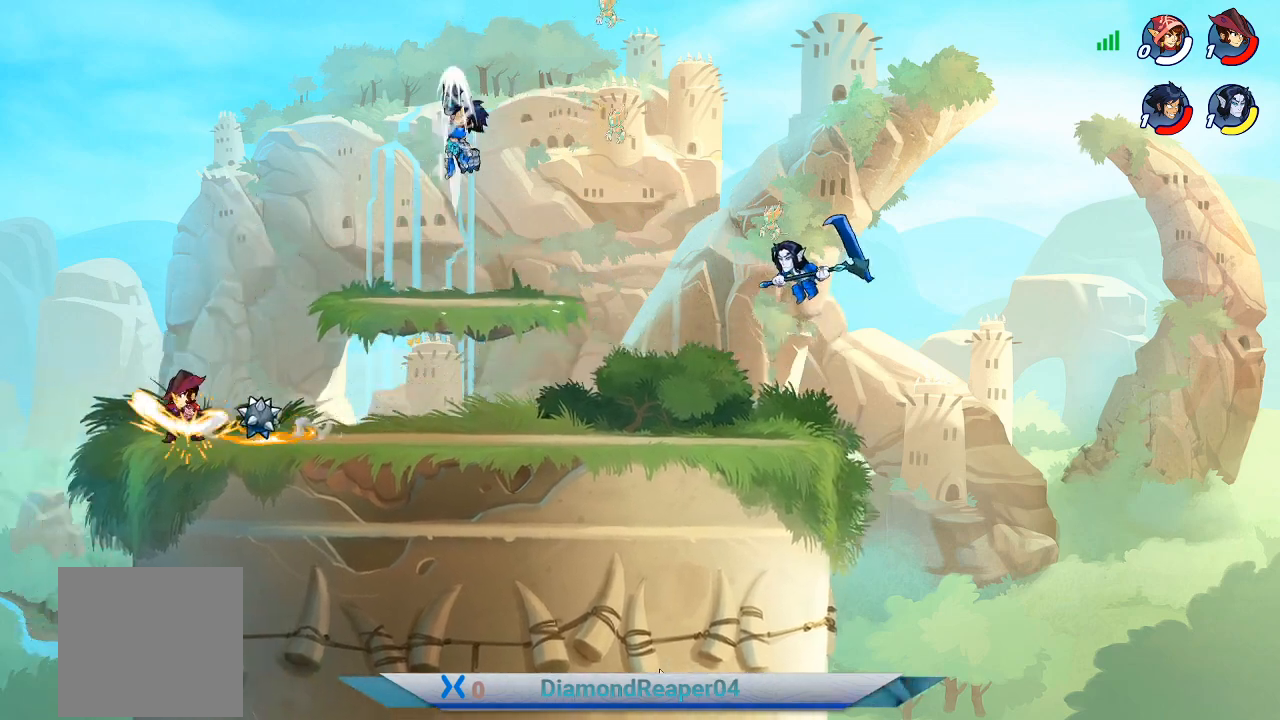
{"buttons": [], "left_stick": "down-left", "right_stick": "center", "events": [[200, "left_stick", "left"], [367, "left_stick", "down-left"]]}
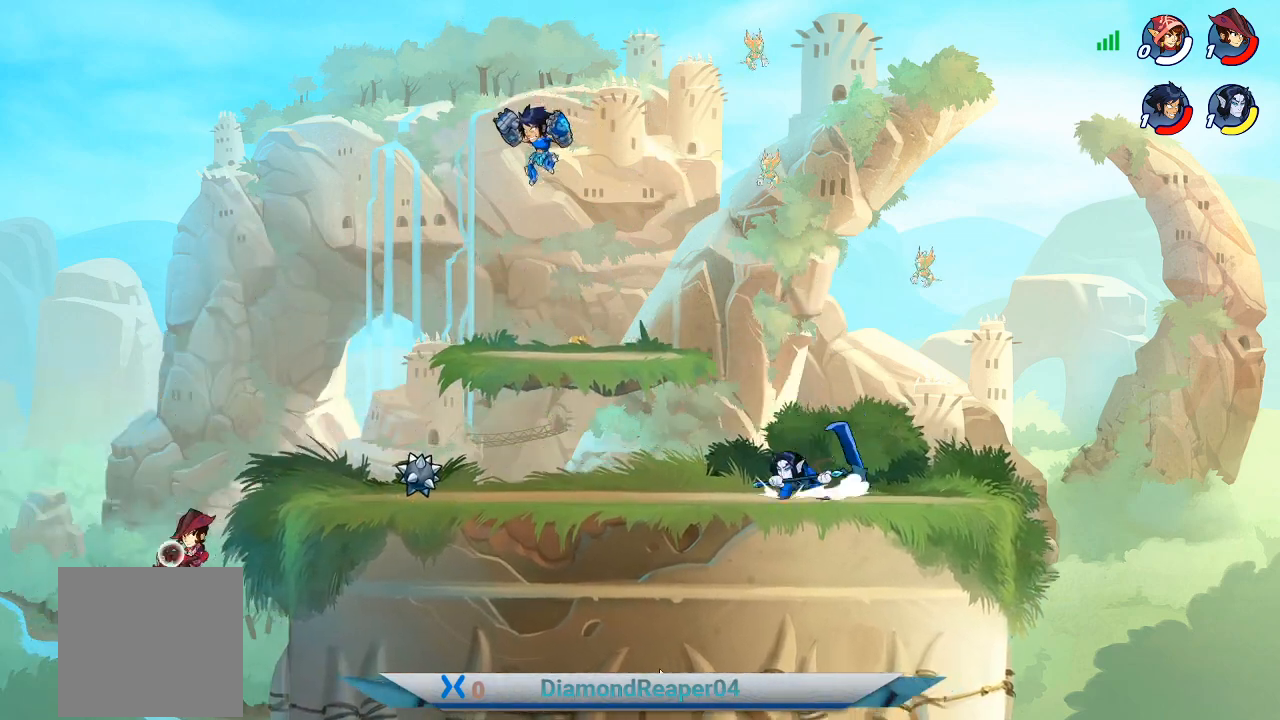
{"buttons": [], "left_stick": "center", "right_stick": "center", "events": [[100, "left_stick", "down-right"], [300, "left_stick", "right"], [400, "left_stick", "center"]]}
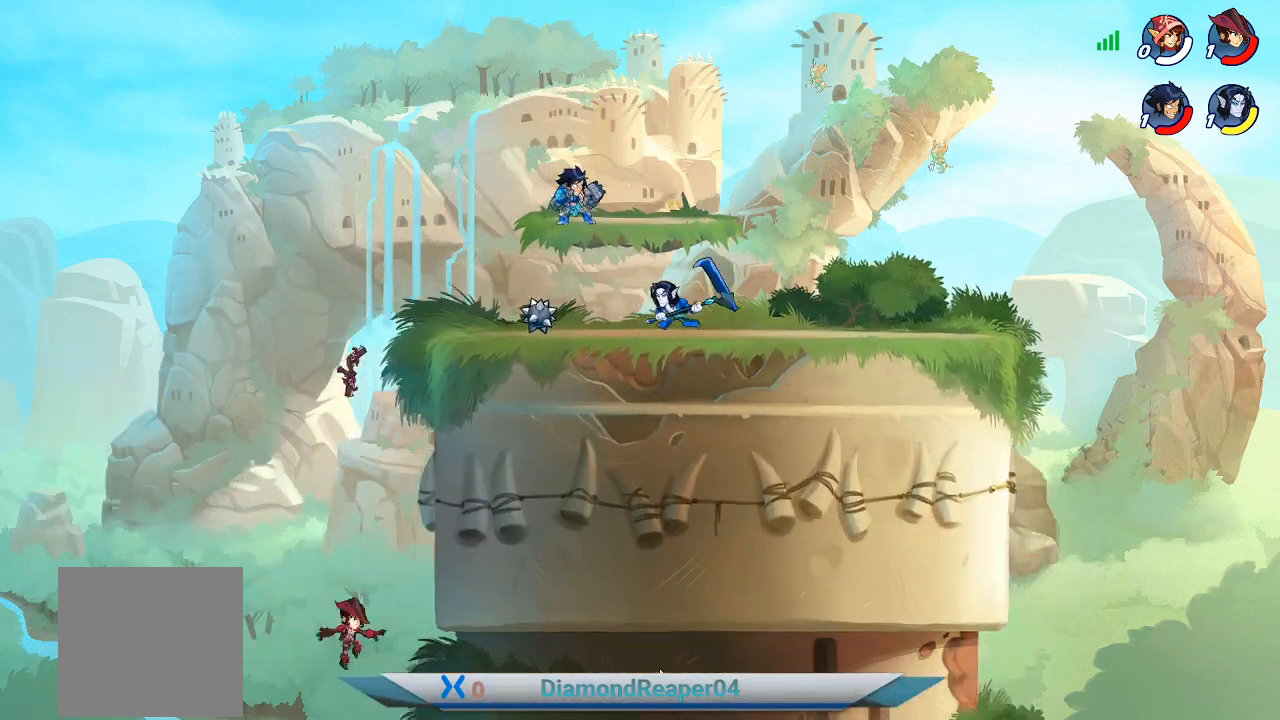
{"buttons": [], "left_stick": "right", "right_stick": "center", "events": [[67, "left_stick", "right"]]}
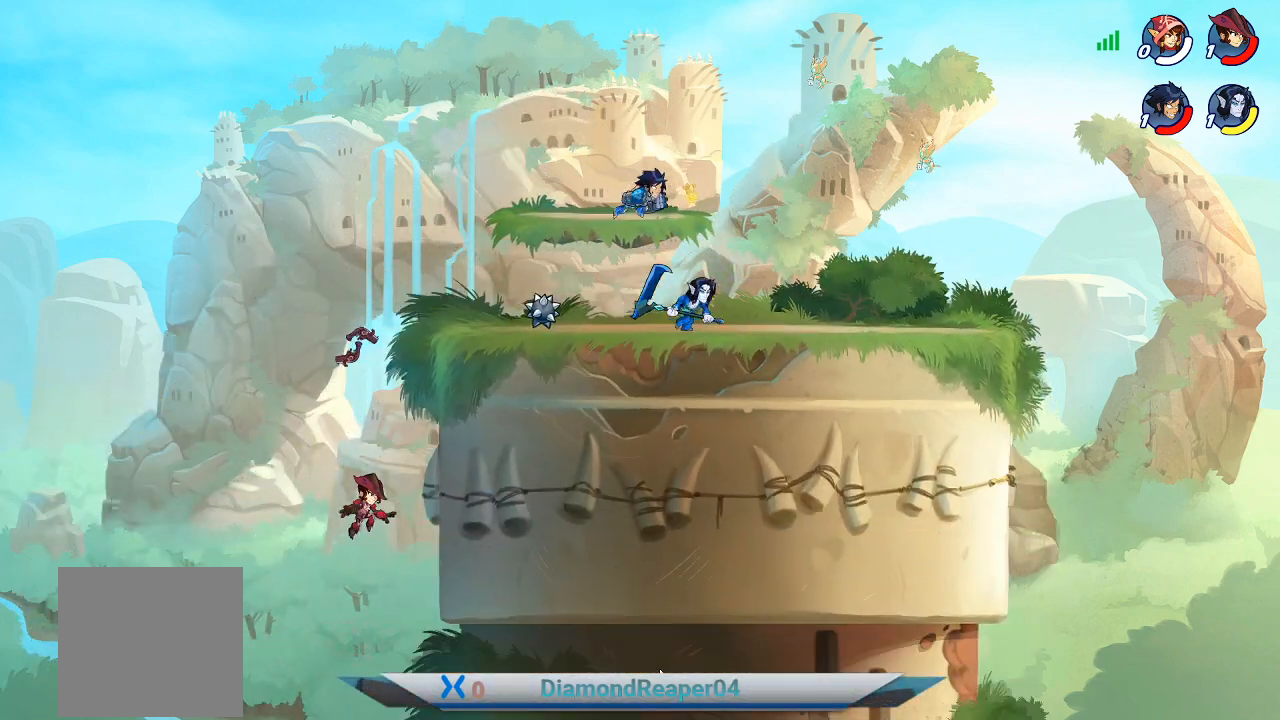
{"buttons": [], "left_stick": "left", "right_stick": "center", "events": [[367, "left_stick", "center"], [433, "left_stick", "left"]]}
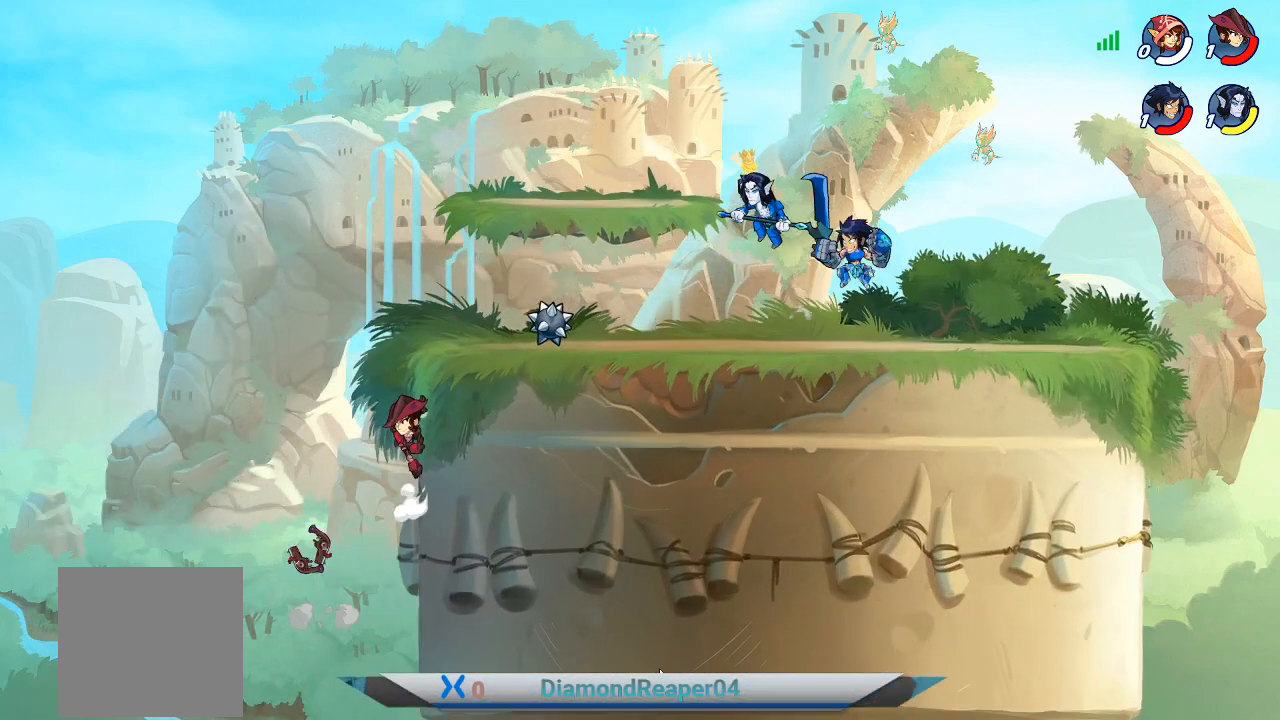
{"buttons": [], "left_stick": "left", "right_stick": "center", "events": []}
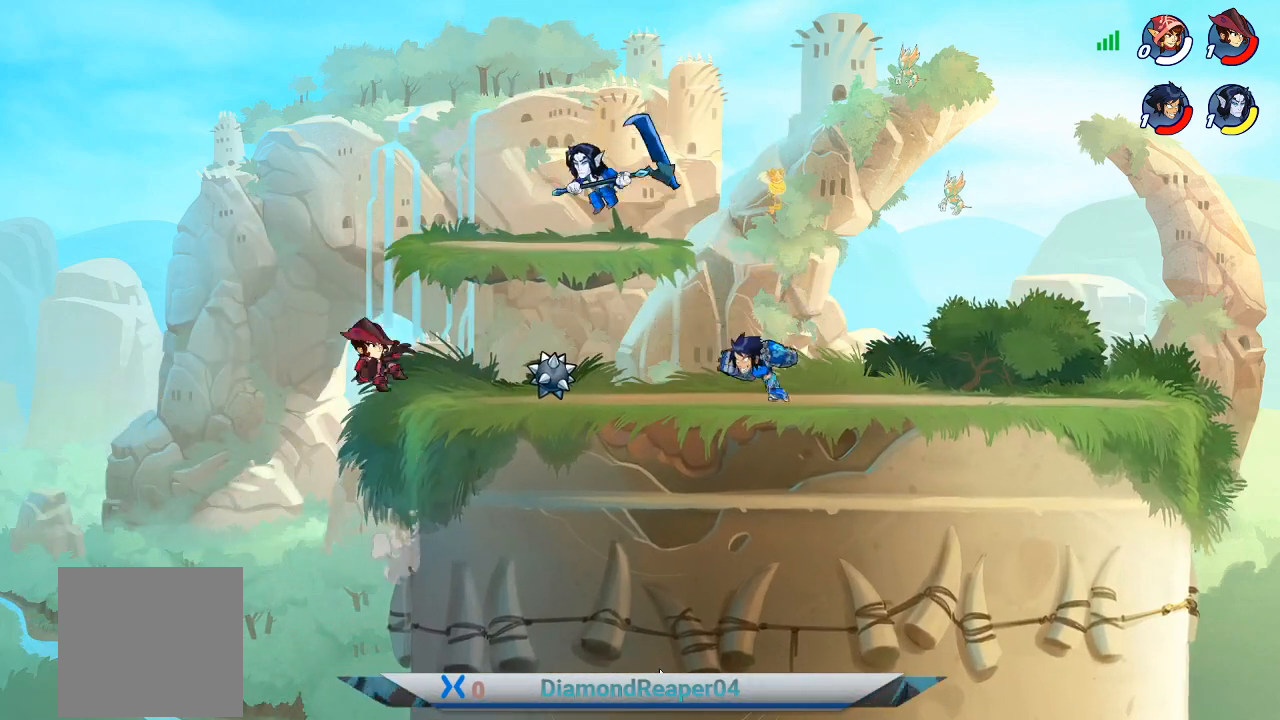
{"buttons": ["B"], "left_stick": "center", "right_stick": "center", "events": [[133, "left_stick", "center"], [267, "B", "down"], [367, "B", "up"], [467, "B", "down"]]}
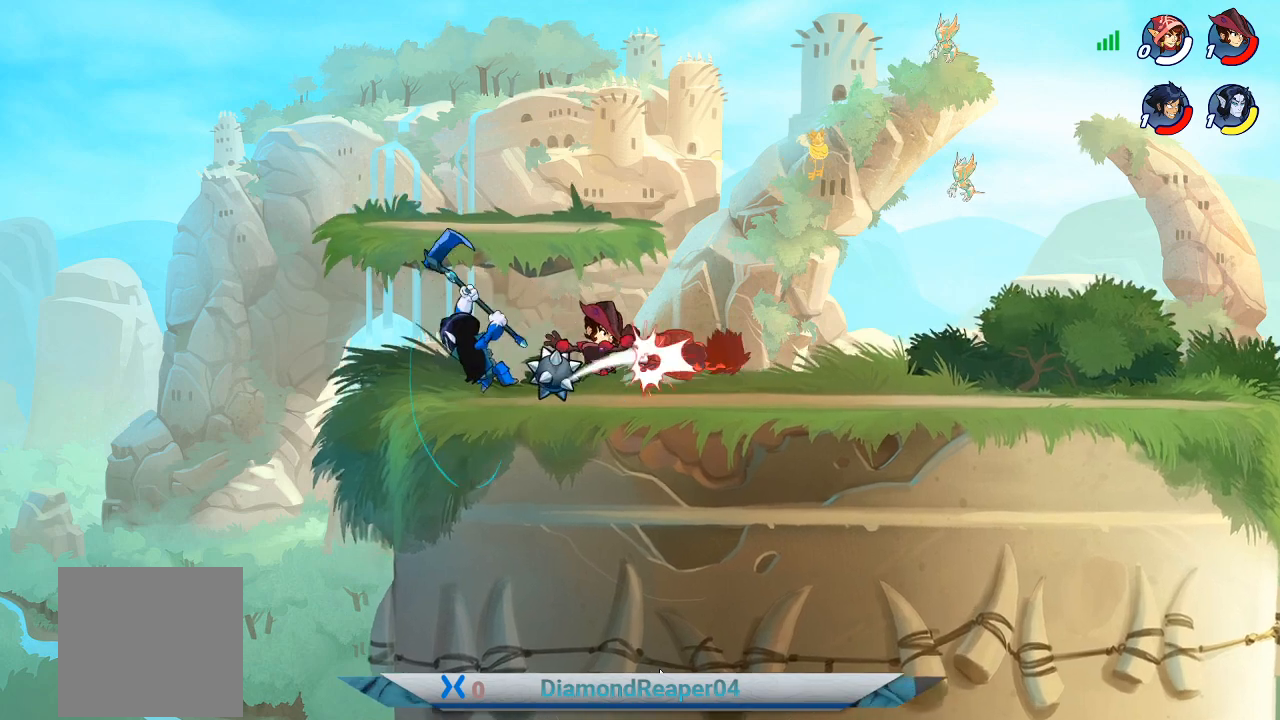
{"buttons": ["B"], "left_stick": "center", "right_stick": "center", "events": [[100, "B", "up"], [167, "B", "down"], [300, "B", "up"], [433, "B", "down"]]}
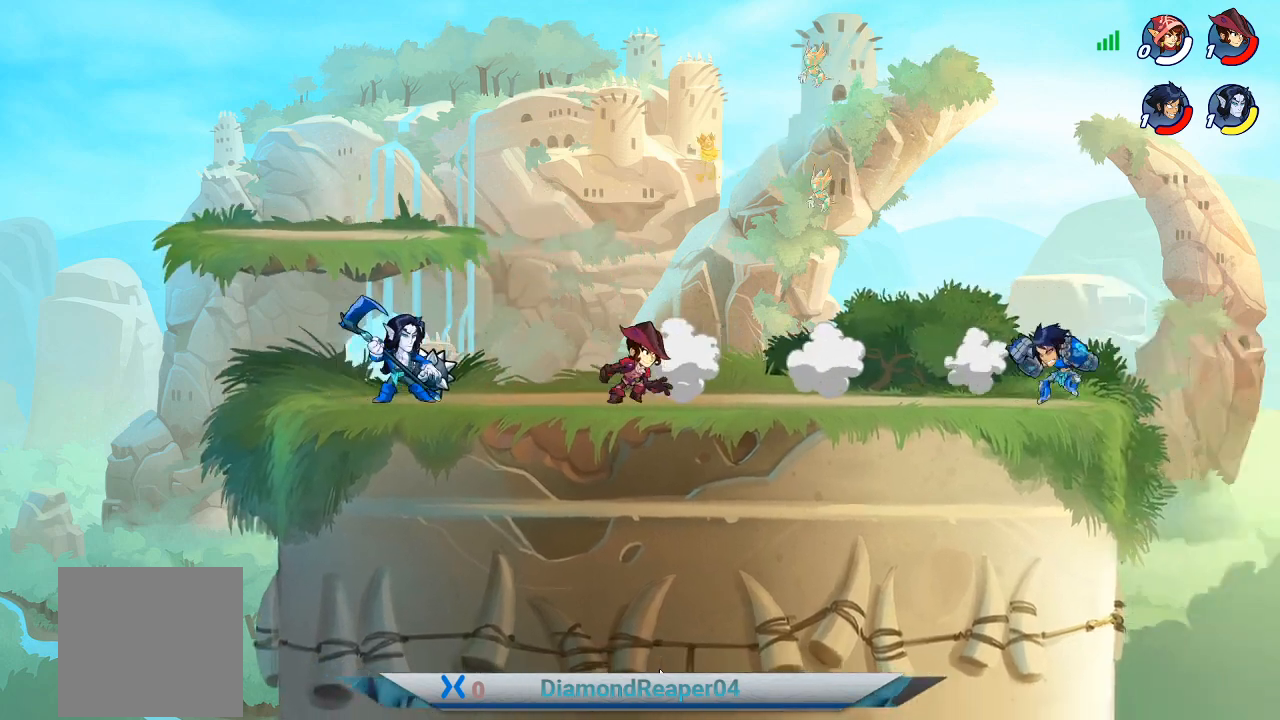
{"buttons": [], "left_stick": "left", "right_stick": "center", "events": [[100, "B", "up"], [100, "left_stick", "left"], [333, "B", "down"], [433, "B", "up"]]}
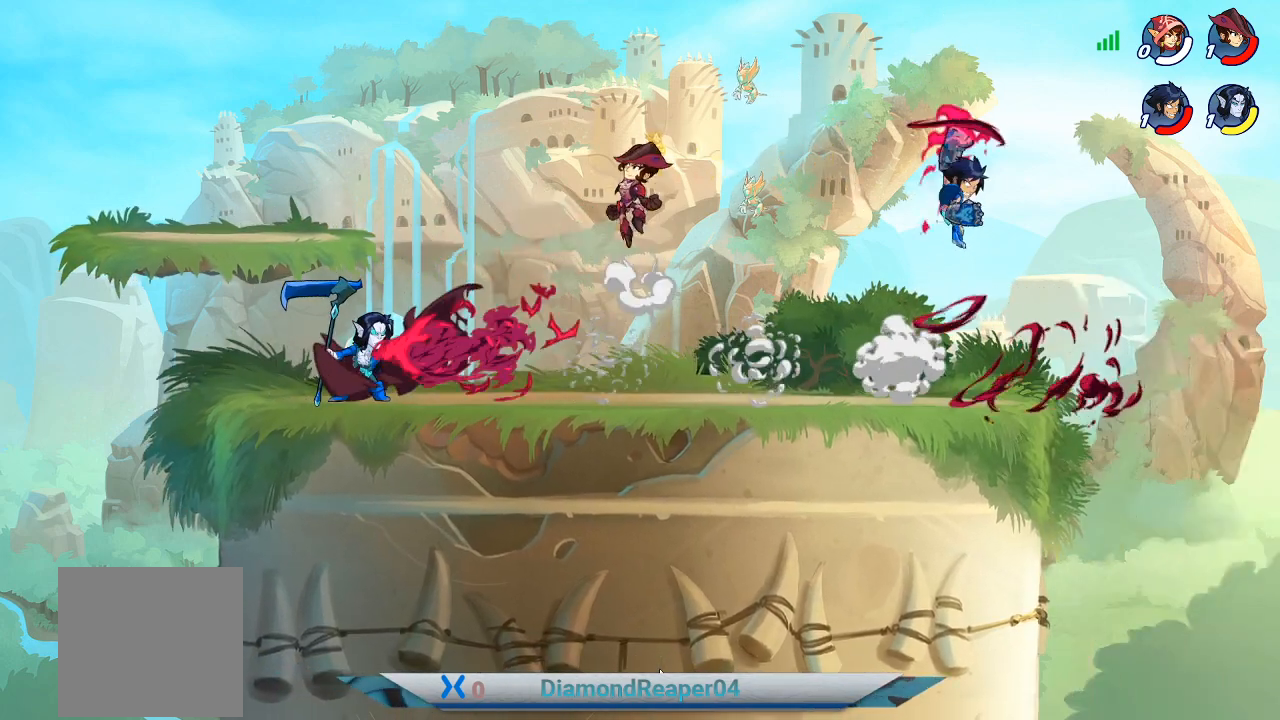
{"buttons": [], "left_stick": "left", "right_stick": "center", "events": [[67, "B", "down"], [167, "B", "up"]]}
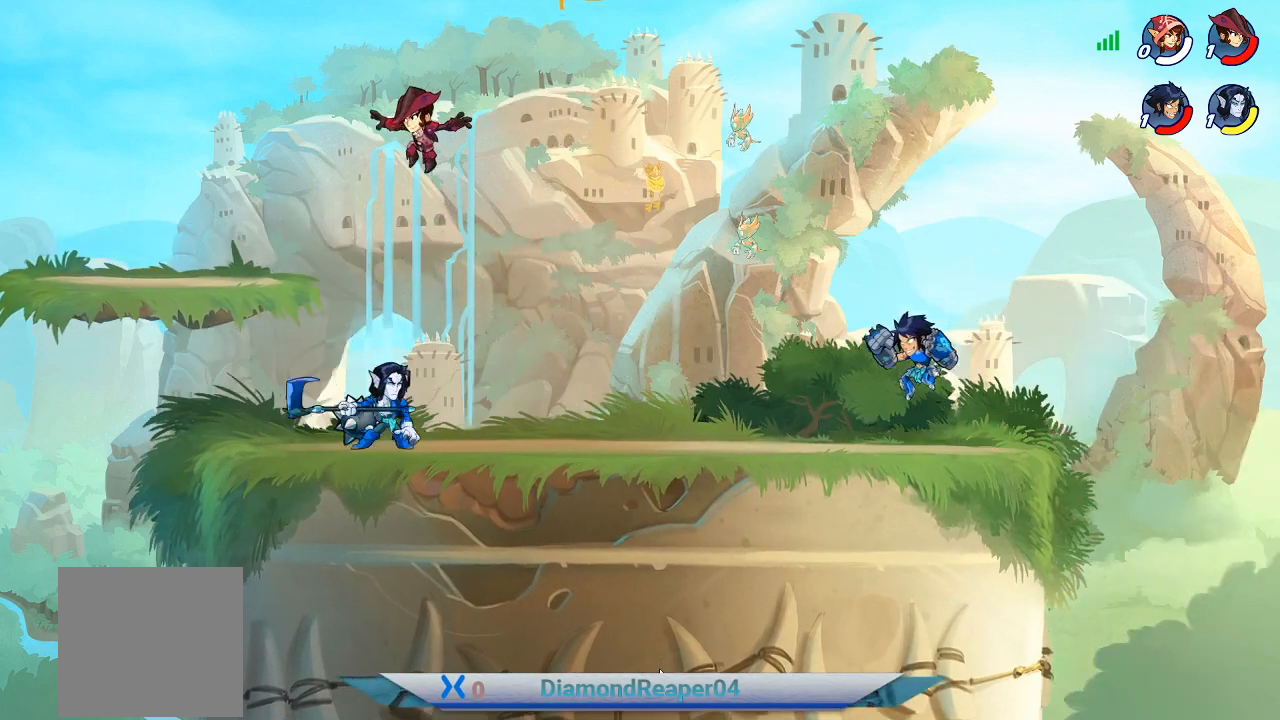
{"buttons": [], "left_stick": "left", "right_stick": "center", "events": [[200, "A", "down"], [333, "A", "up"]]}
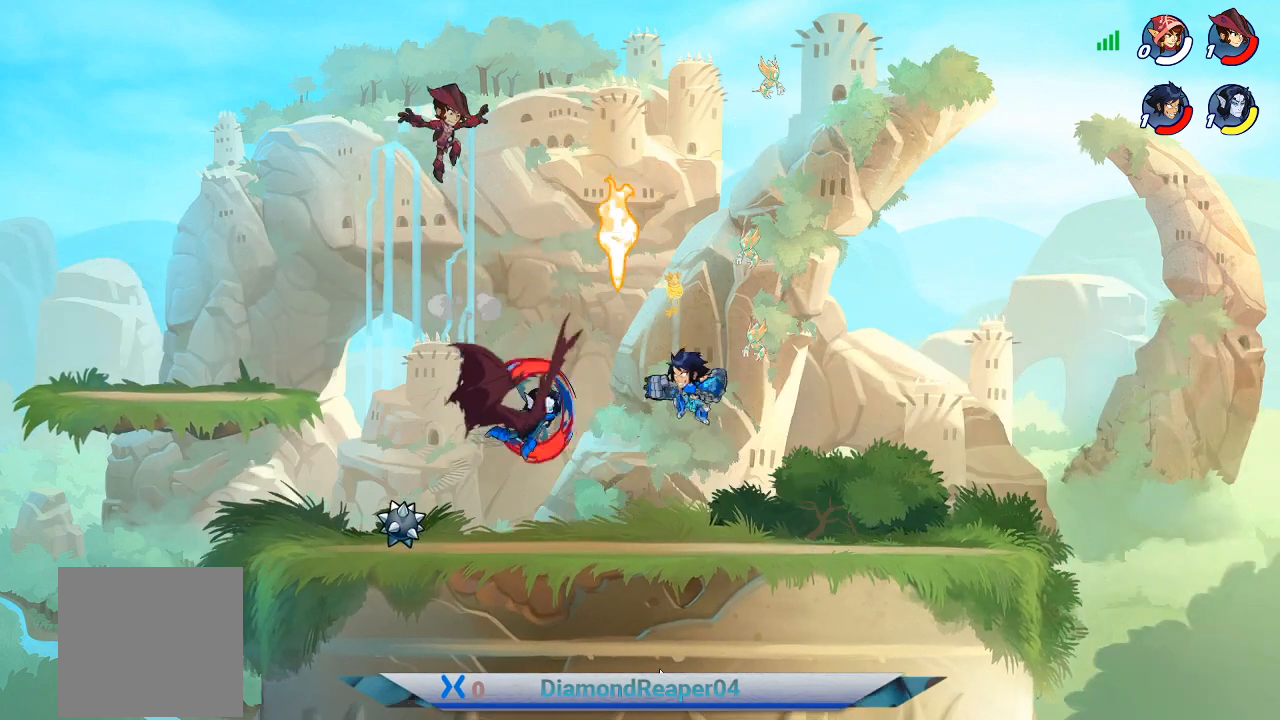
{"buttons": [], "left_stick": "left", "right_stick": "center", "events": [[133, "left_stick", "right"], [433, "left_stick", "center"], [500, "left_stick", "left"]]}
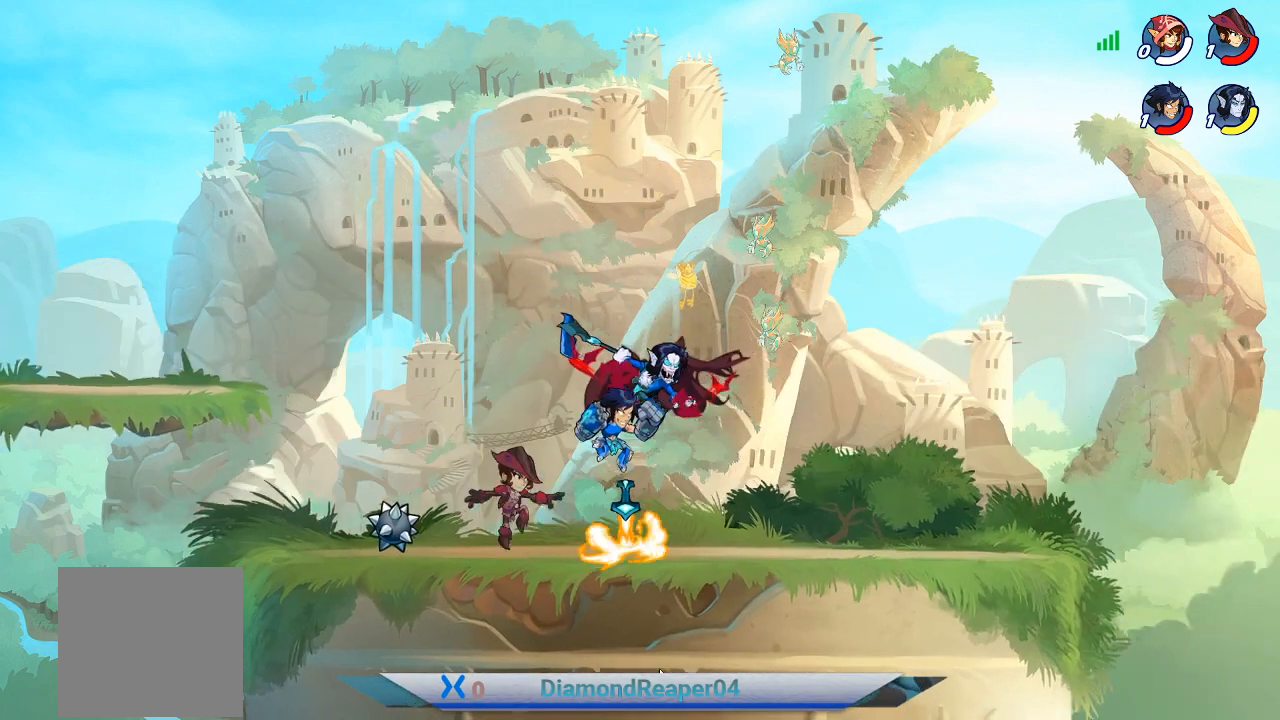
{"buttons": [], "left_stick": "right", "right_stick": "center", "events": [[133, "left_stick", "right"], [300, "X", "down"], [300, "left_stick", "left"], [433, "X", "up"], [467, "left_stick", "right"]]}
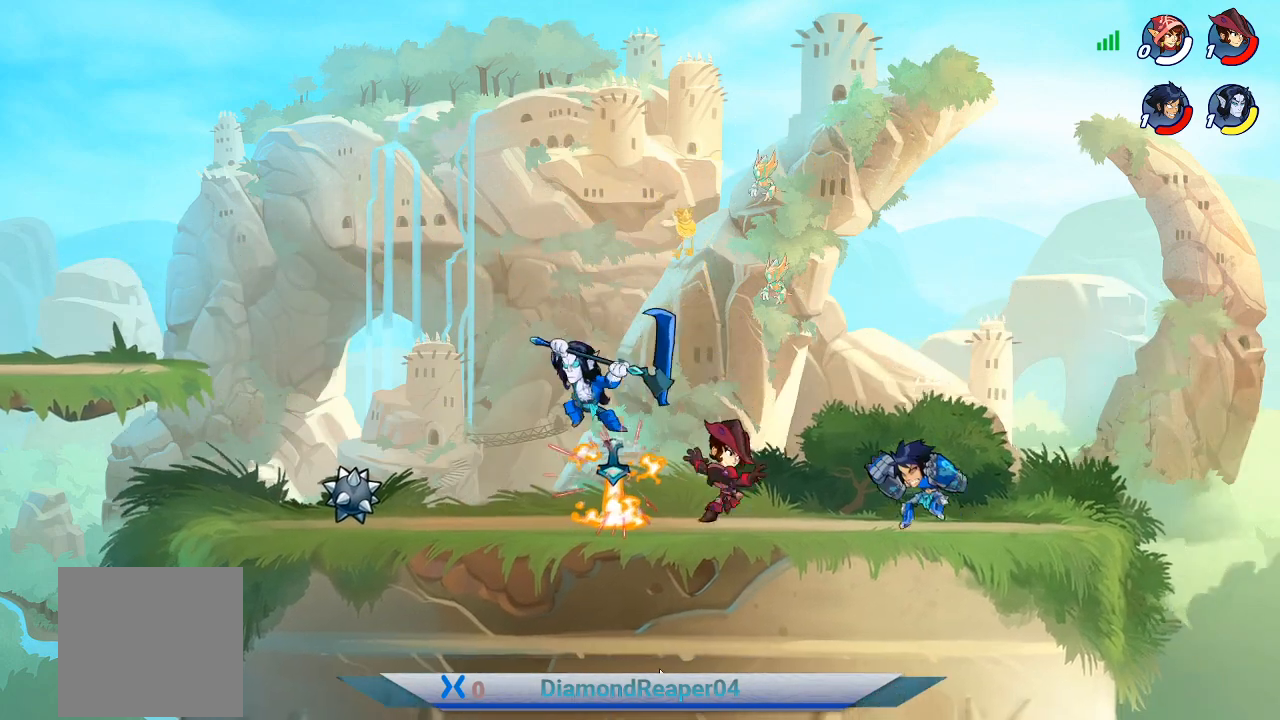
{"buttons": ["A"], "left_stick": "left", "right_stick": "center", "events": [[33, "X", "down"], [133, "X", "up"], [333, "left_stick", "up-left"], [400, "A", "down"], [400, "left_stick", "left"]]}